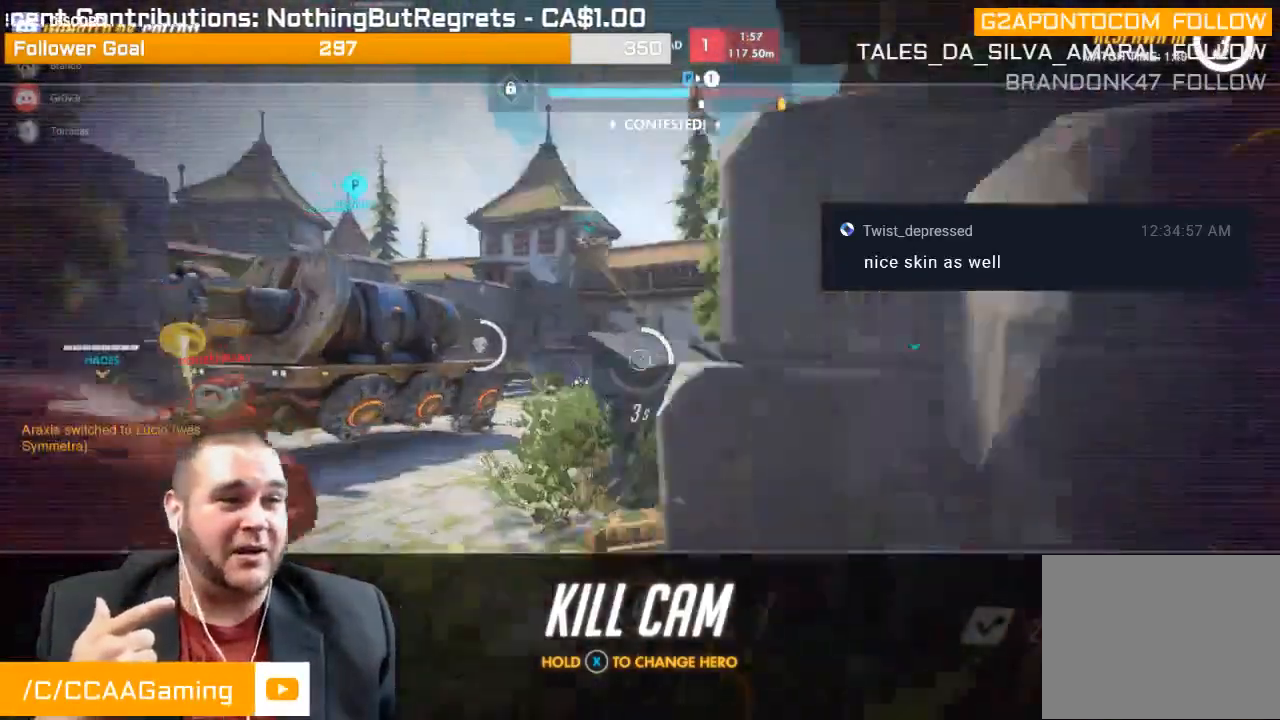
Gameplay with a controller (PlayStation layout); each line is a JSON object with the inputs held at the frame after it. "events" lists button and stick changes between this image and that frame as [ms after this image, input, new state], when the widget could be followed in between. Not read: L3.
{"buttons": [], "left_stick": "up", "right_stick": "center", "events": [[200, "left_stick", "up"]]}
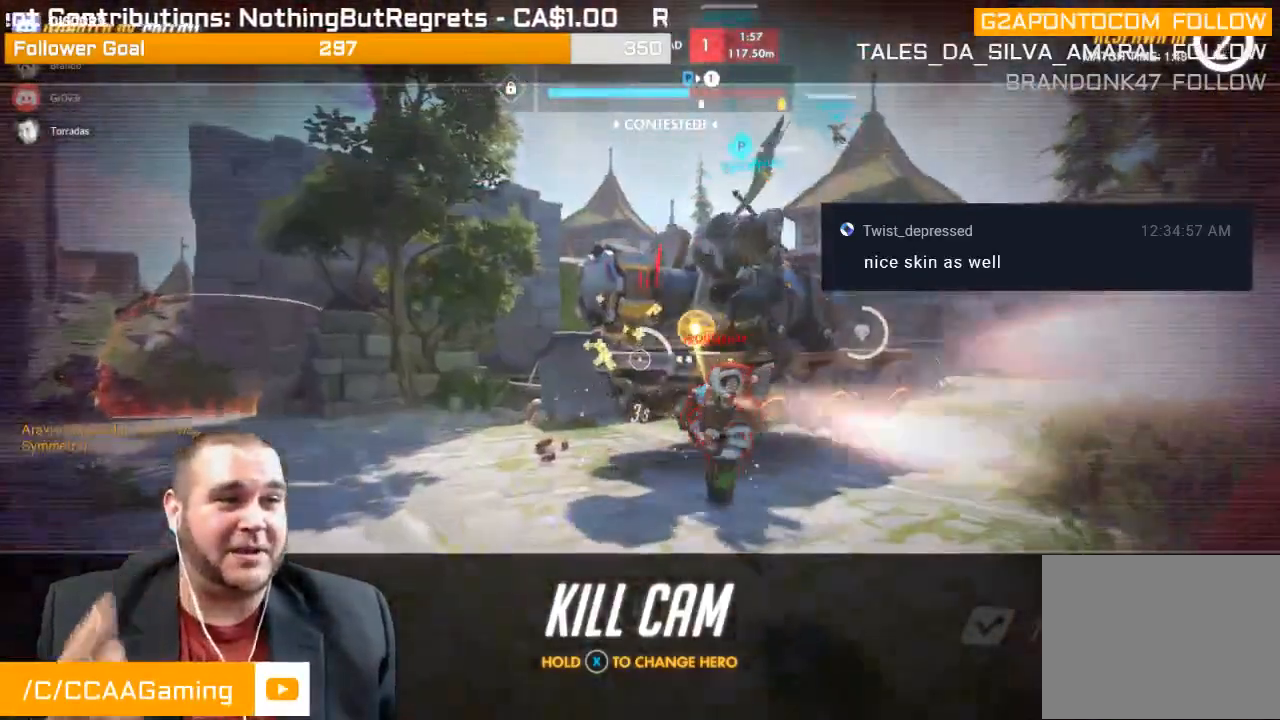
{"buttons": [], "left_stick": "up", "right_stick": "center", "events": []}
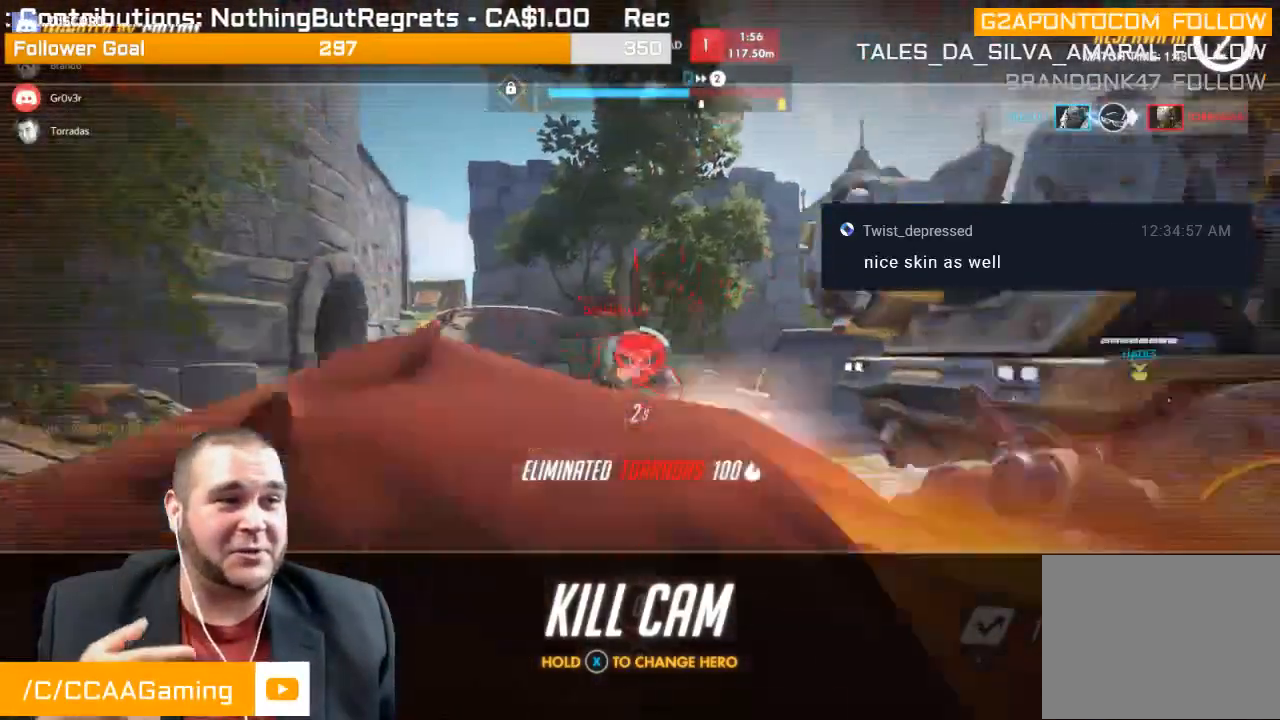
{"buttons": [], "left_stick": "up", "right_stick": "center", "events": []}
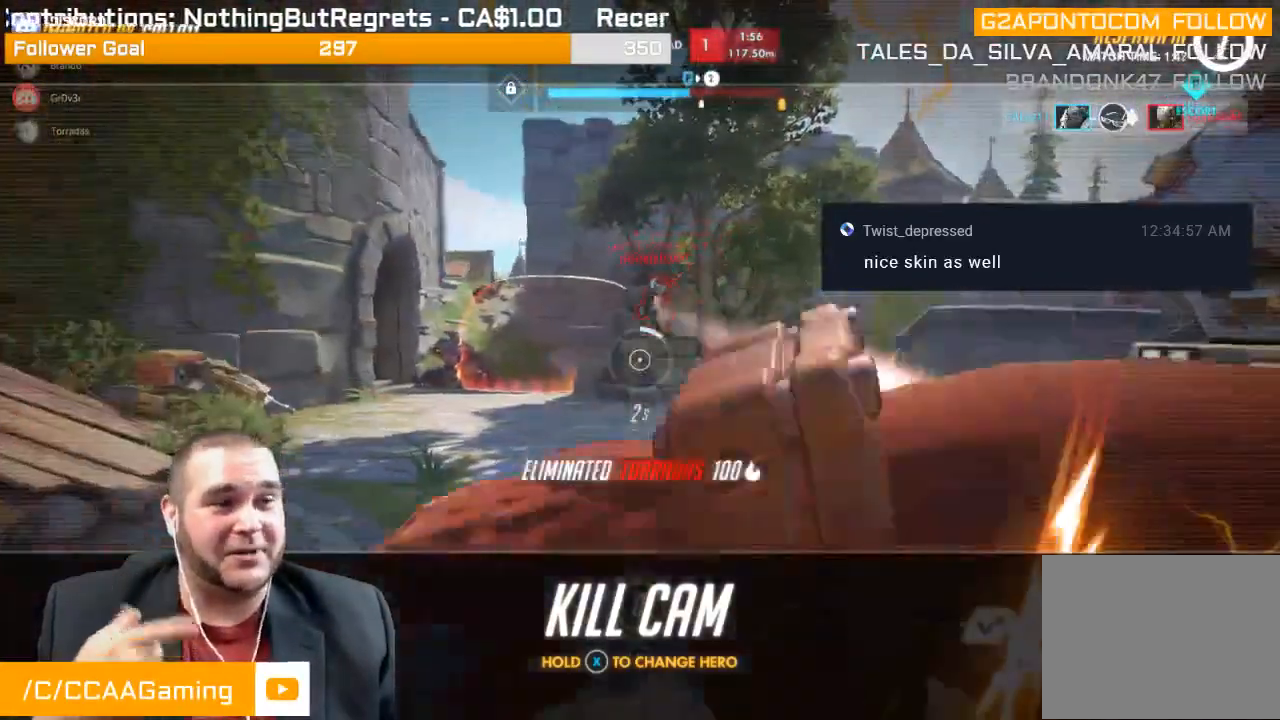
{"buttons": [], "left_stick": "up", "right_stick": "center", "events": []}
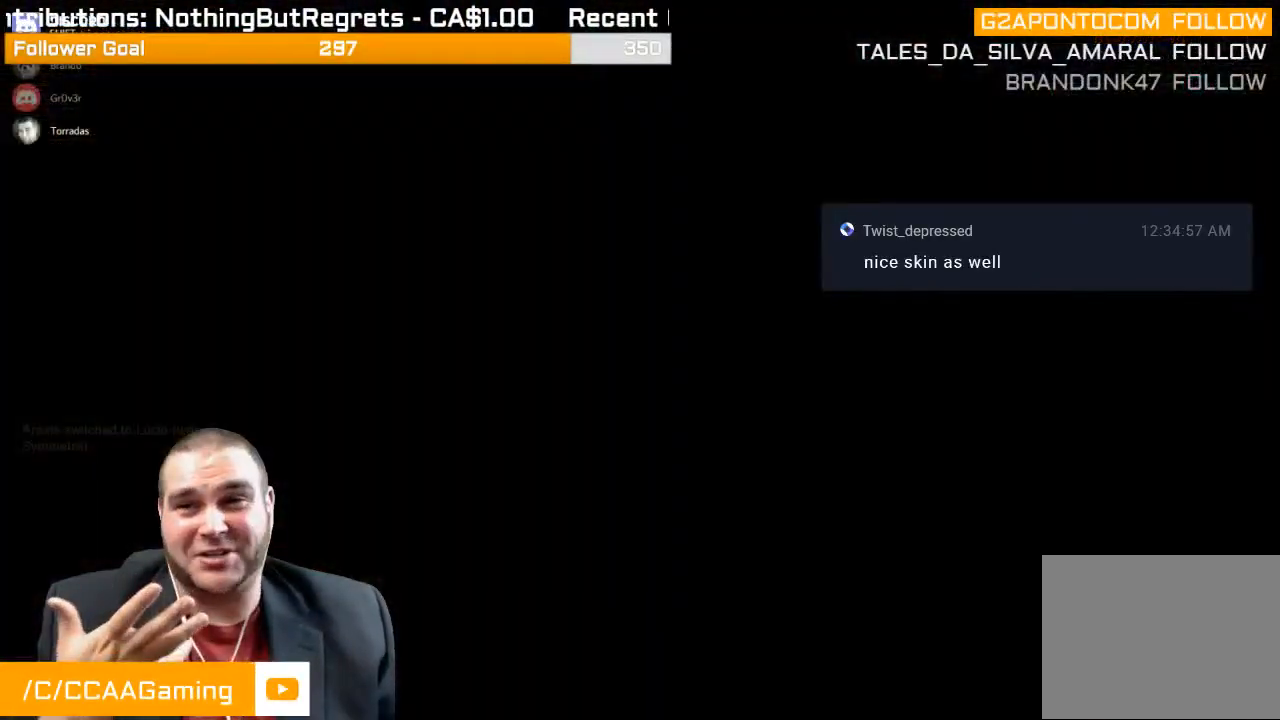
{"buttons": [], "left_stick": "up", "right_stick": "center", "events": []}
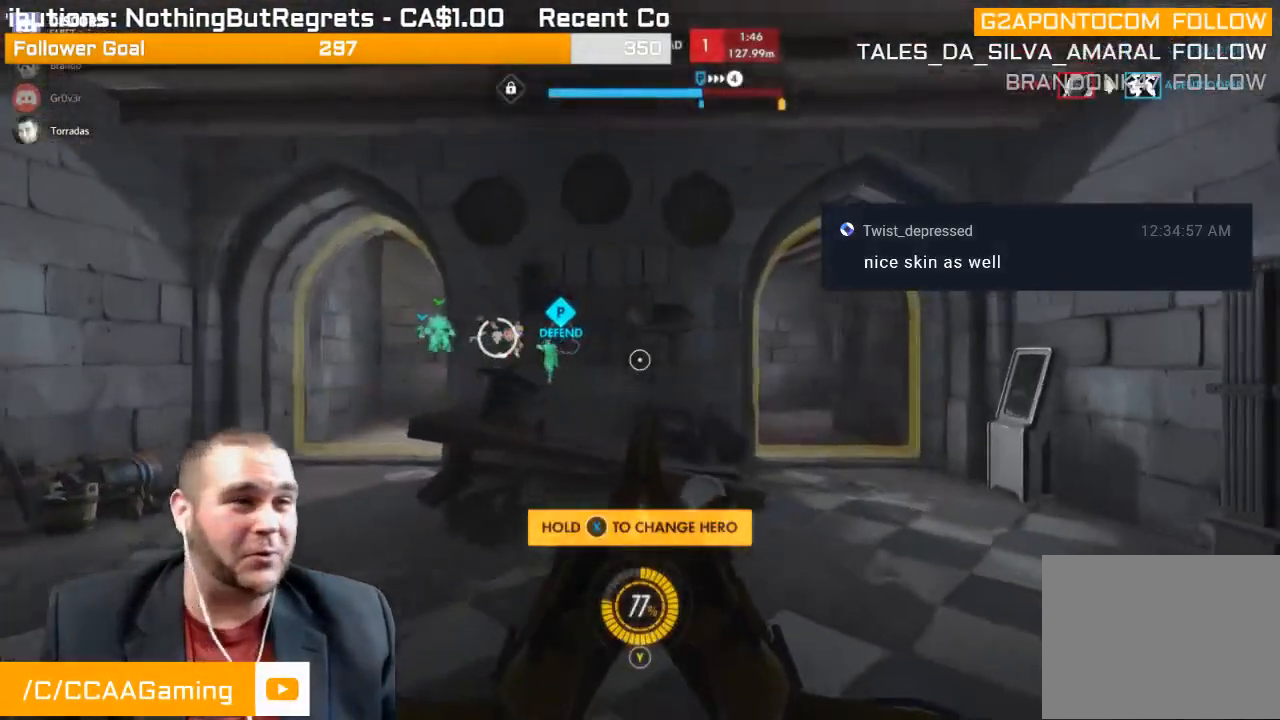
{"buttons": [], "left_stick": "up-left", "right_stick": "center", "events": [[67, "left_stick", "up-left"], [183, "right_stick", "left"], [367, "right_stick", "center"]]}
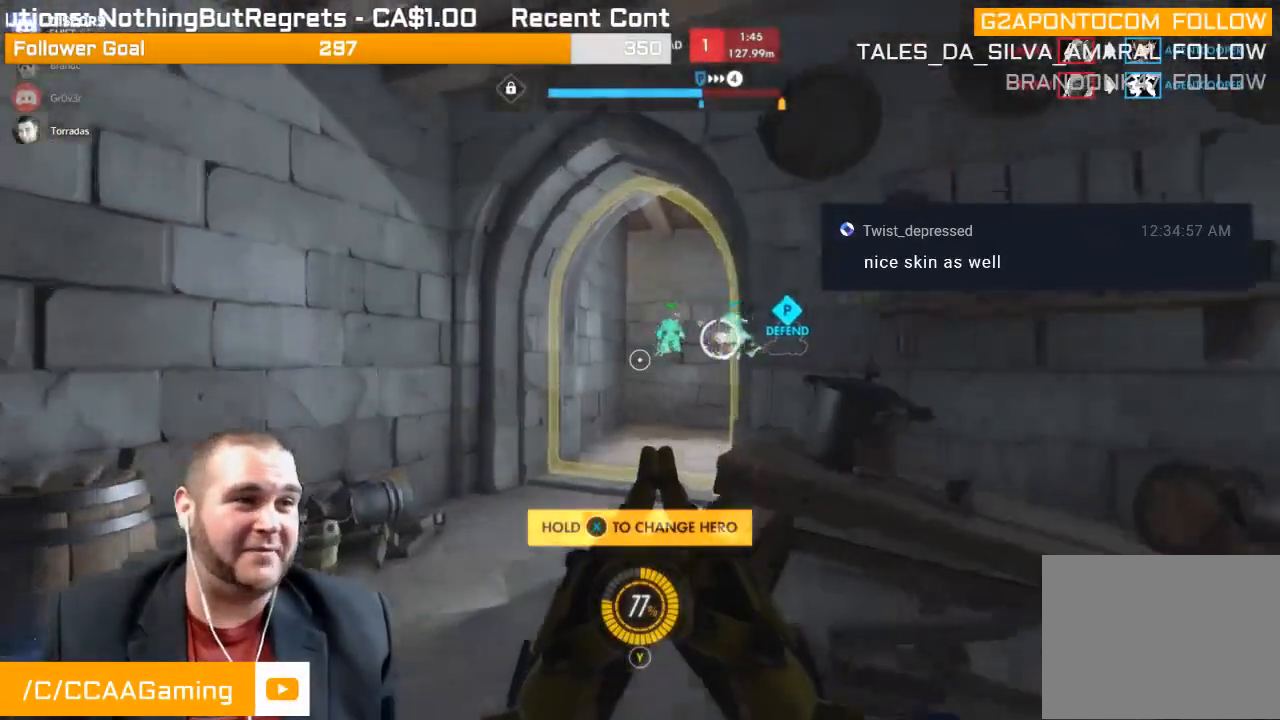
{"buttons": [], "left_stick": "up", "right_stick": "right", "events": [[350, "left_stick", "up"], [467, "right_stick", "right"]]}
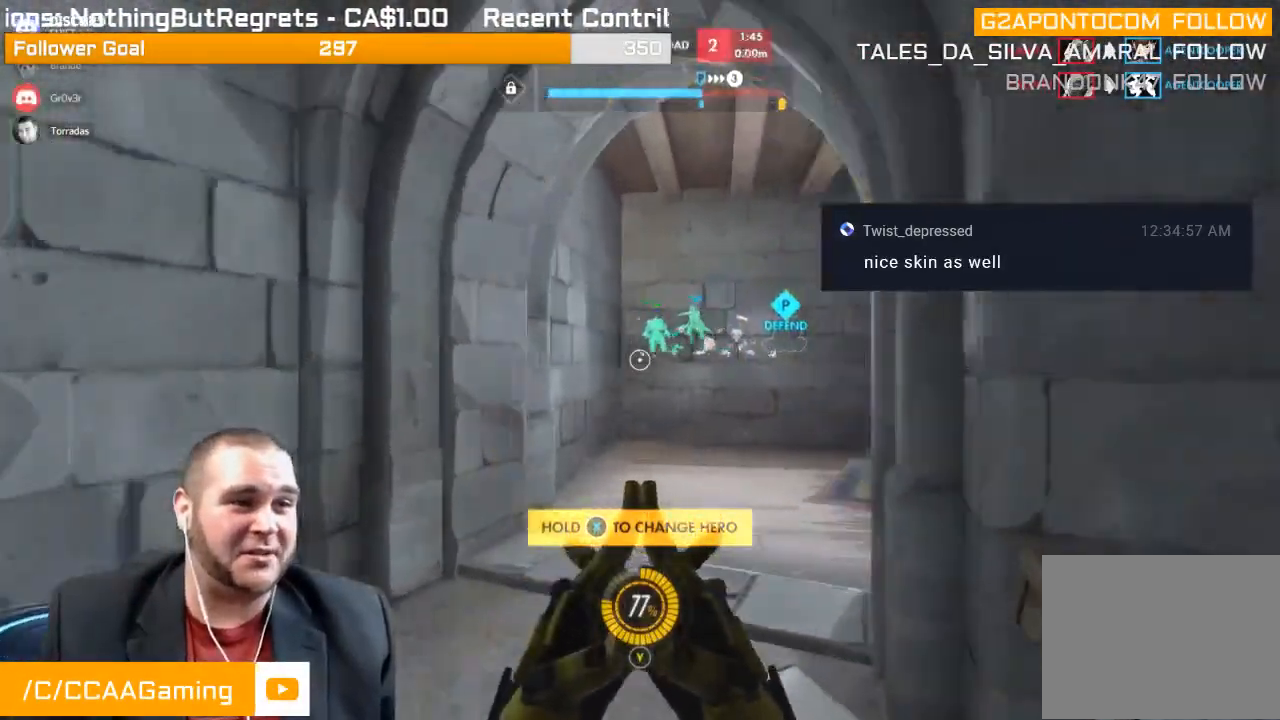
{"buttons": [], "left_stick": "up", "right_stick": "center", "events": [[167, "right_stick", "center"]]}
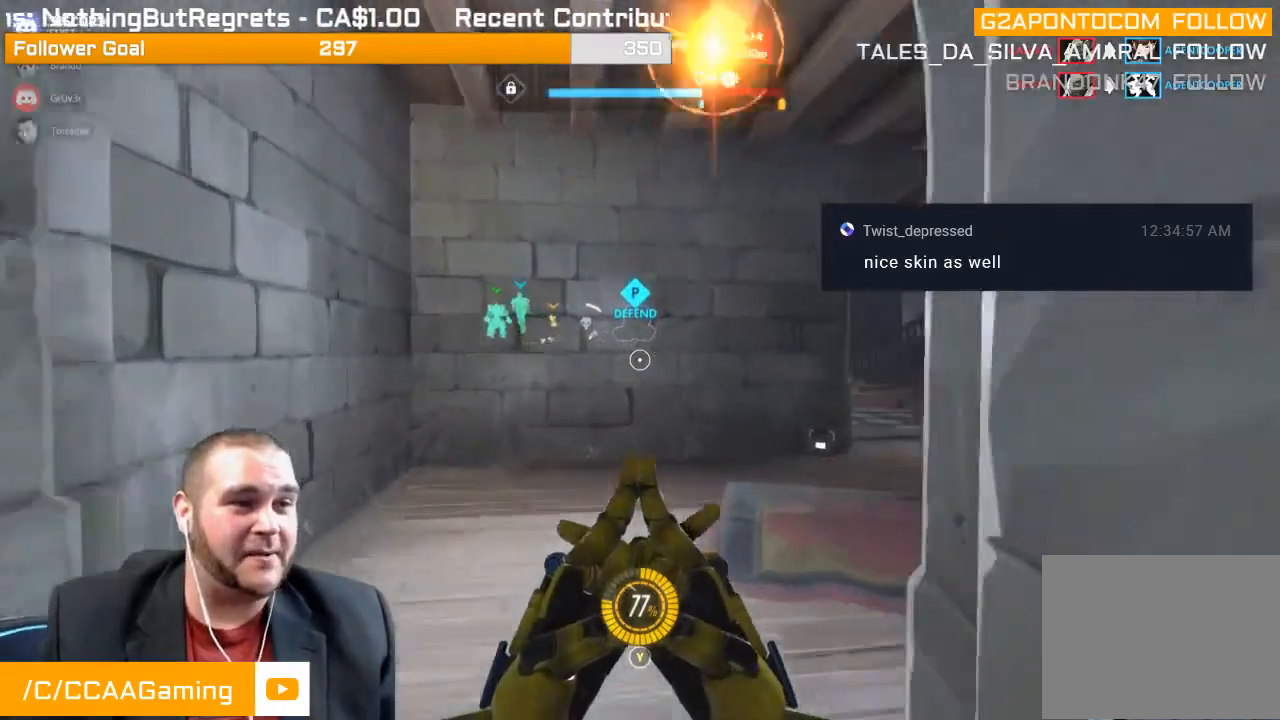
{"buttons": [], "left_stick": "up-right", "right_stick": "right", "events": [[217, "left_stick", "up-right"], [383, "right_stick", "right"]]}
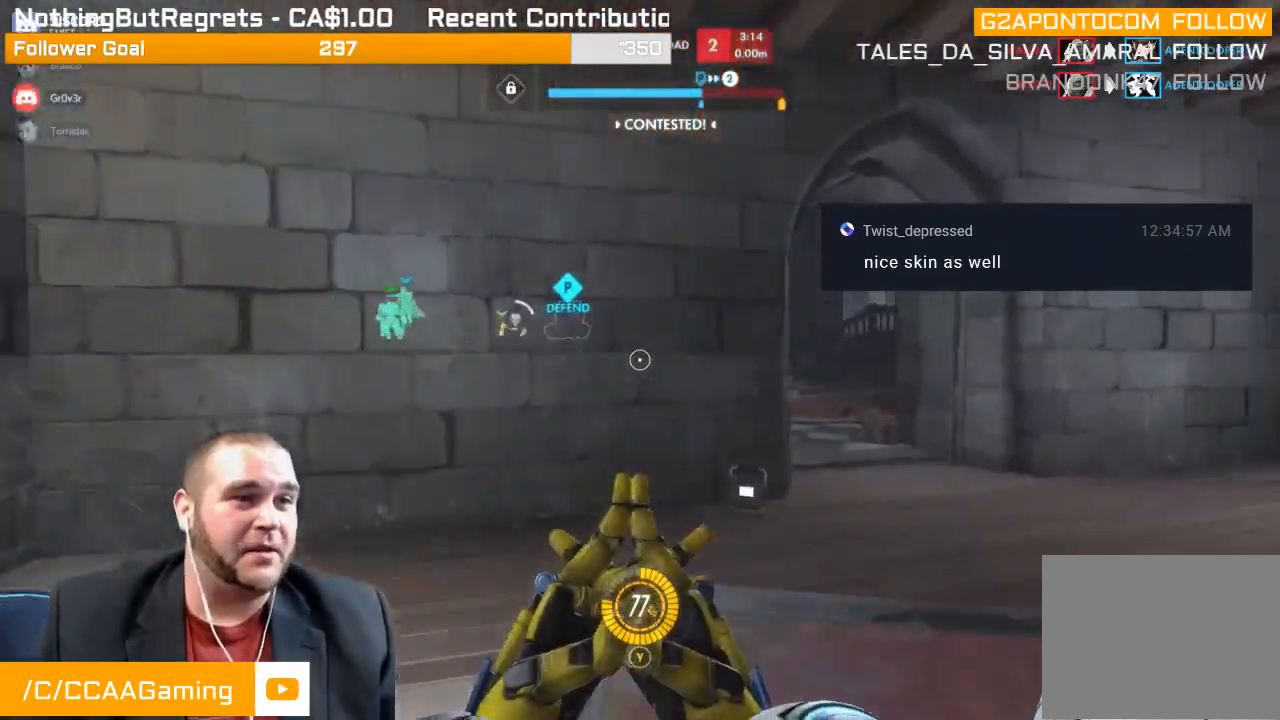
{"buttons": [], "left_stick": "up-right", "right_stick": "center", "events": [[33, "right_stick", "center"]]}
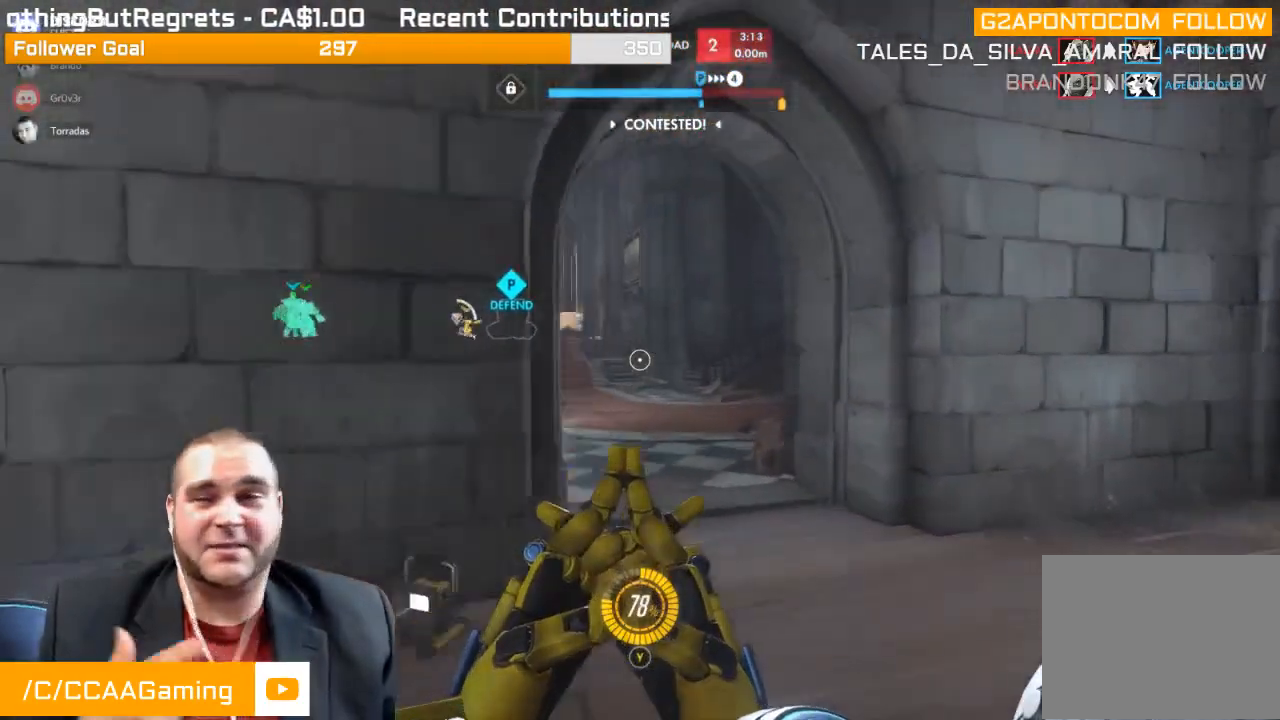
{"buttons": [], "left_stick": "up-right", "right_stick": "center", "events": []}
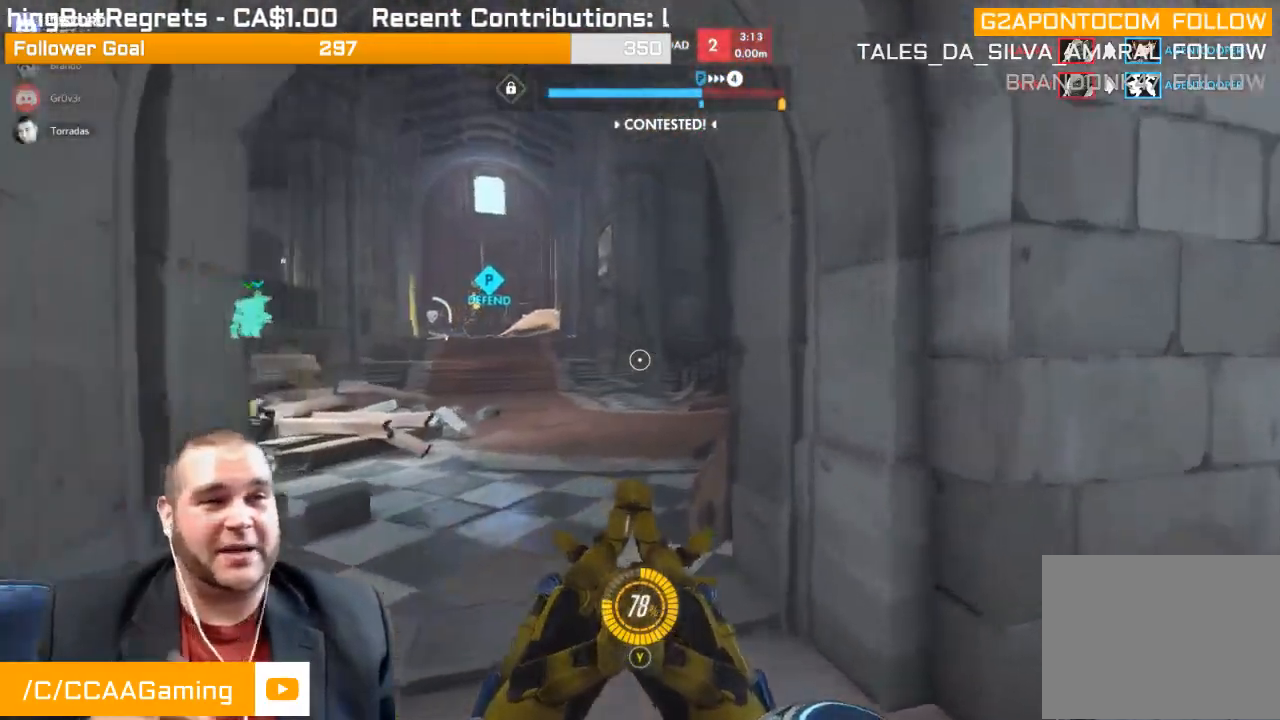
{"buttons": [], "left_stick": "up-left", "right_stick": "center", "events": [[17, "left_stick", "up"], [467, "left_stick", "up-left"]]}
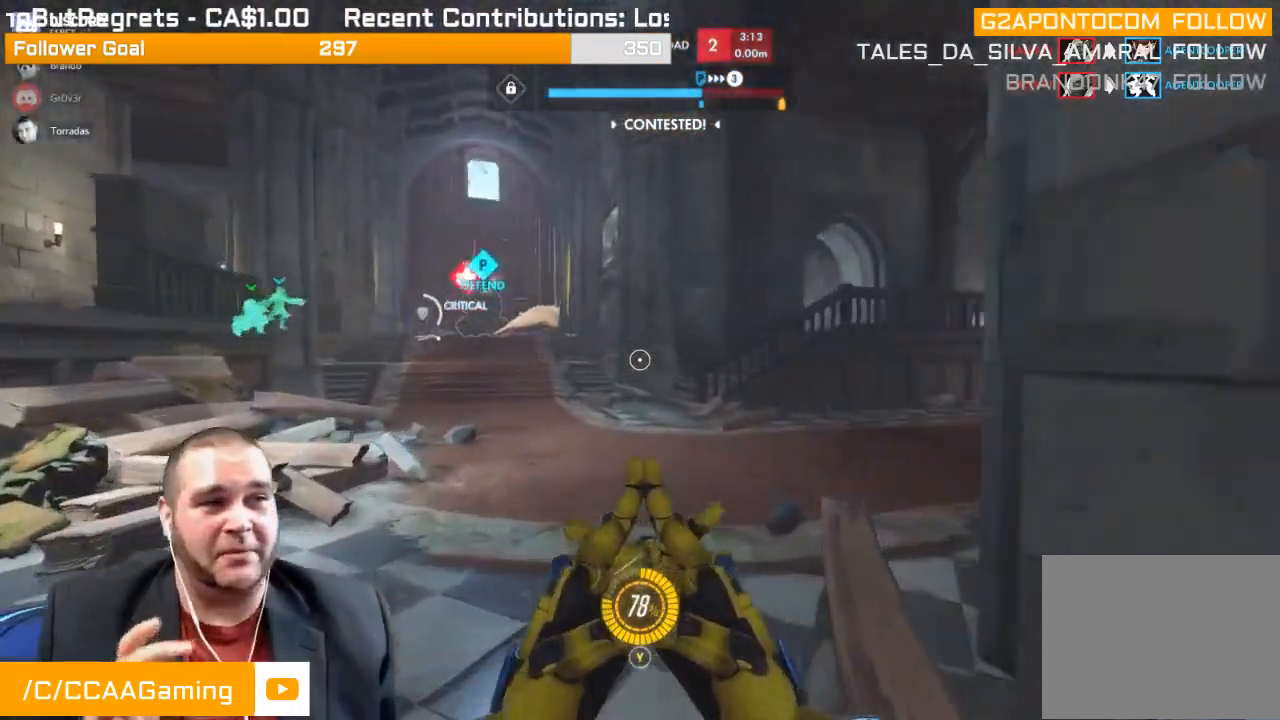
{"buttons": [], "left_stick": "up-left", "right_stick": "center", "events": []}
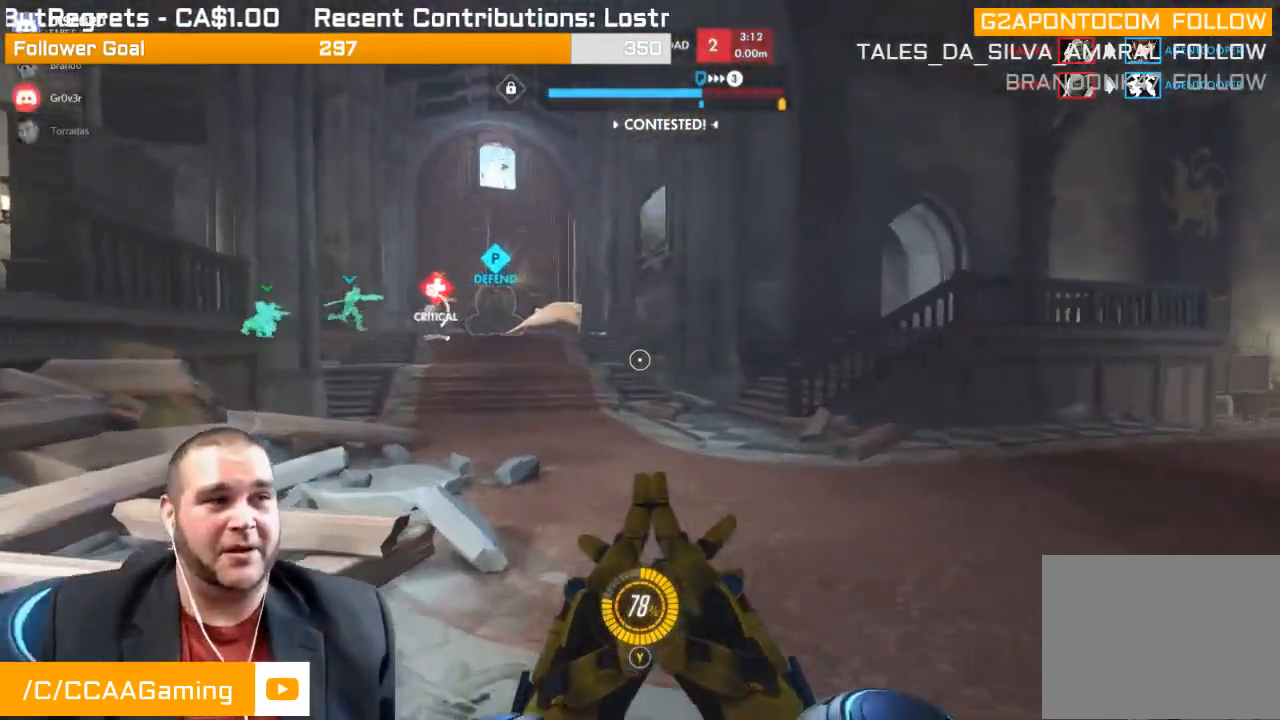
{"buttons": [], "left_stick": "up-left", "right_stick": "center", "events": [[133, "right_stick", "up-left"], [317, "right_stick", "center"]]}
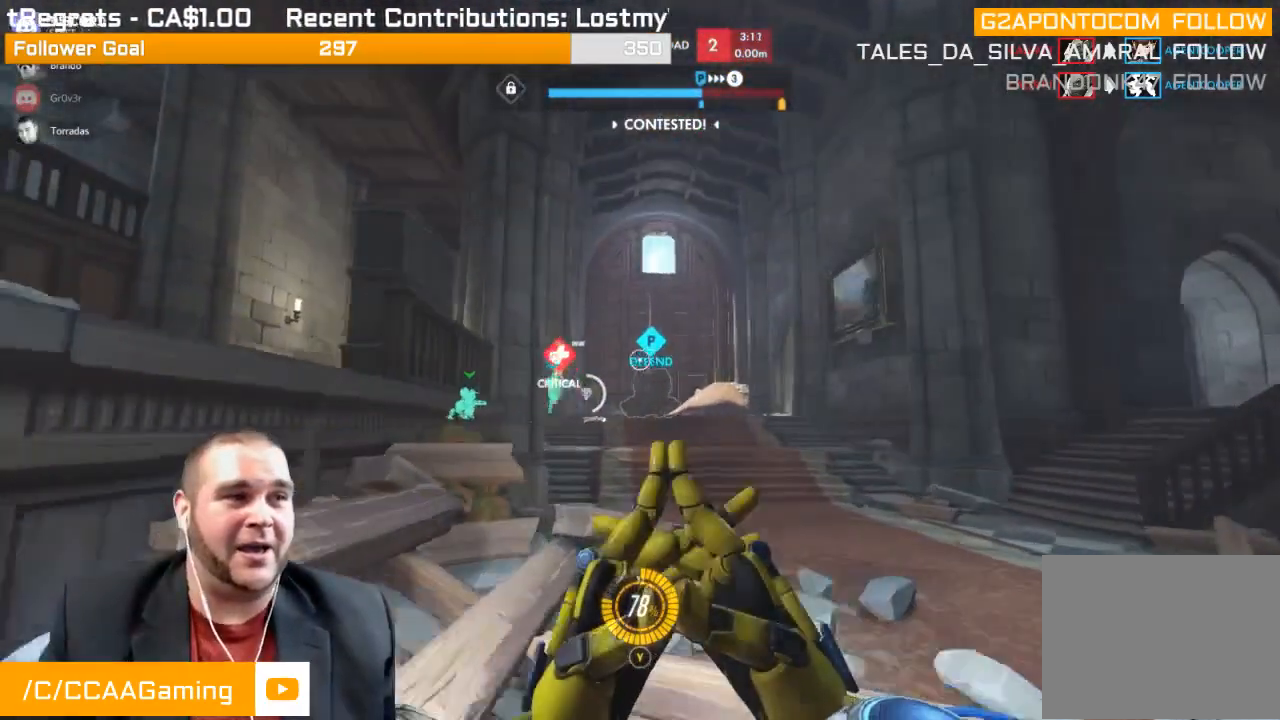
{"buttons": [], "left_stick": "down-right", "right_stick": "center", "events": [[183, "left_stick", "down-left"], [350, "left_stick", "down-right"]]}
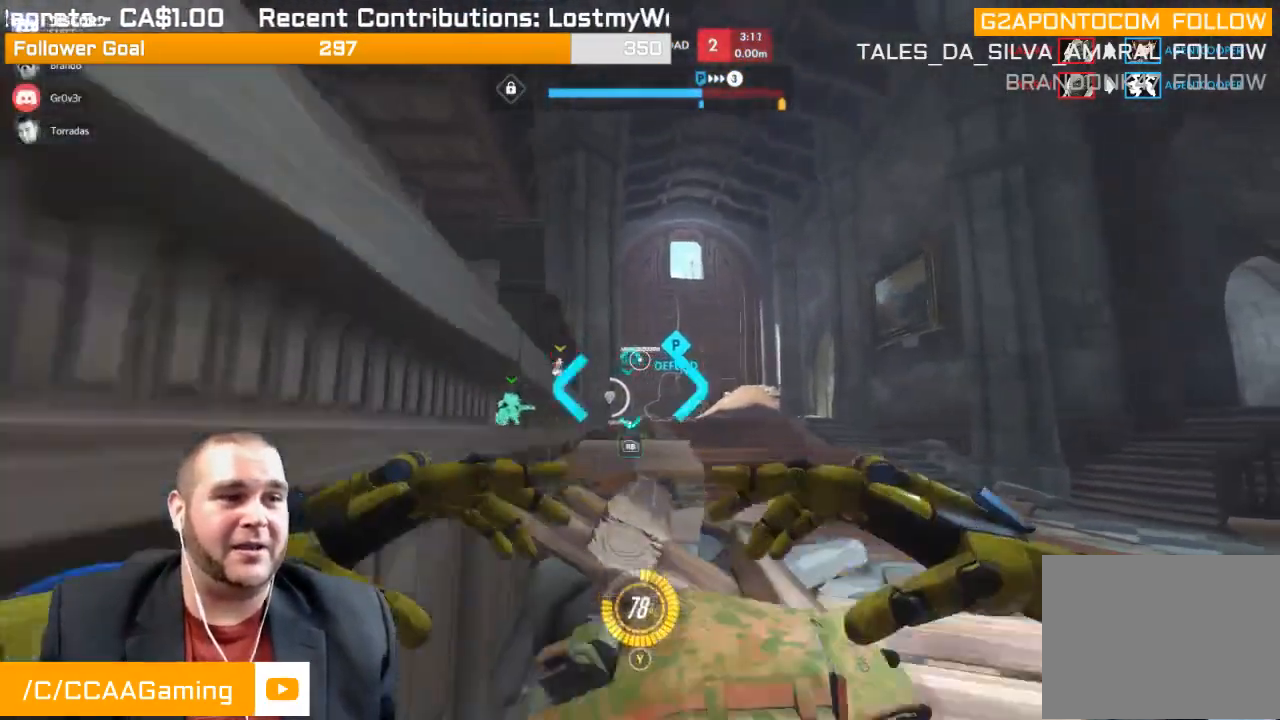
{"buttons": [], "left_stick": "up", "right_stick": "center", "events": [[33, "left_stick", "right"], [150, "left_stick", "up-right"], [417, "left_stick", "up"]]}
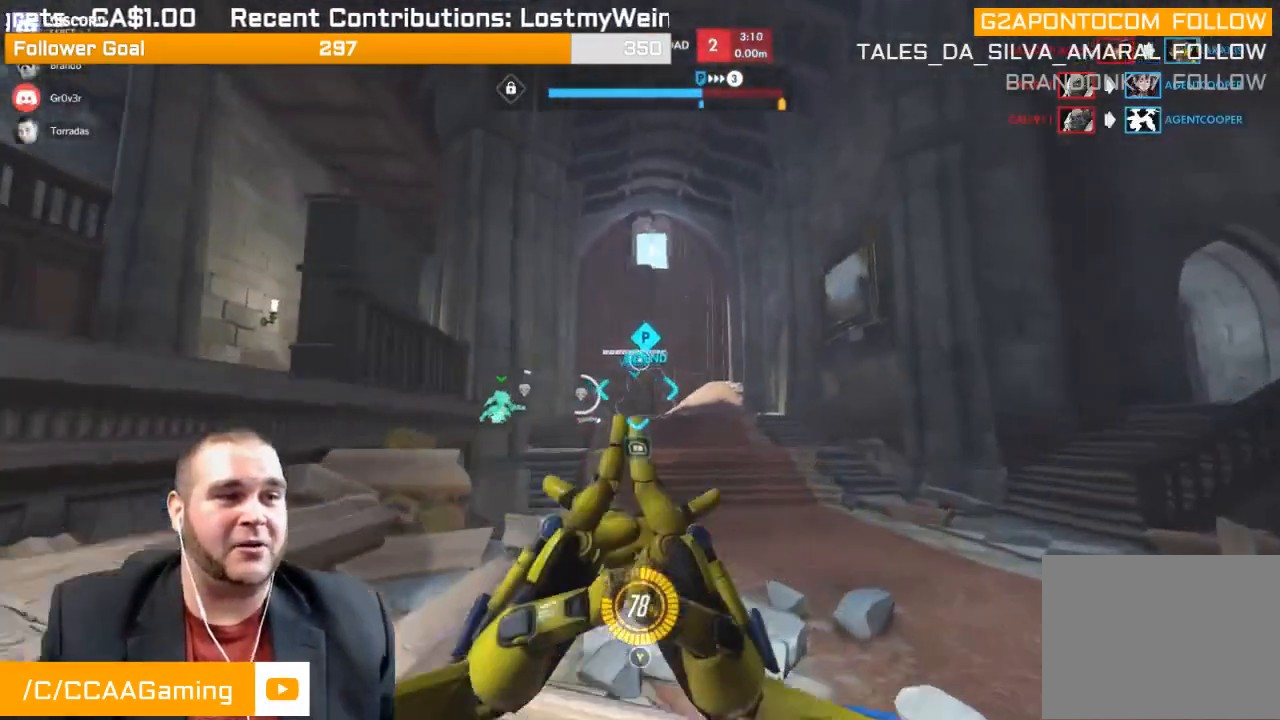
{"buttons": ["CROSS"], "left_stick": "up-left", "right_stick": "center", "events": [[83, "left_stick", "up-left"], [333, "CROSS", "down"]]}
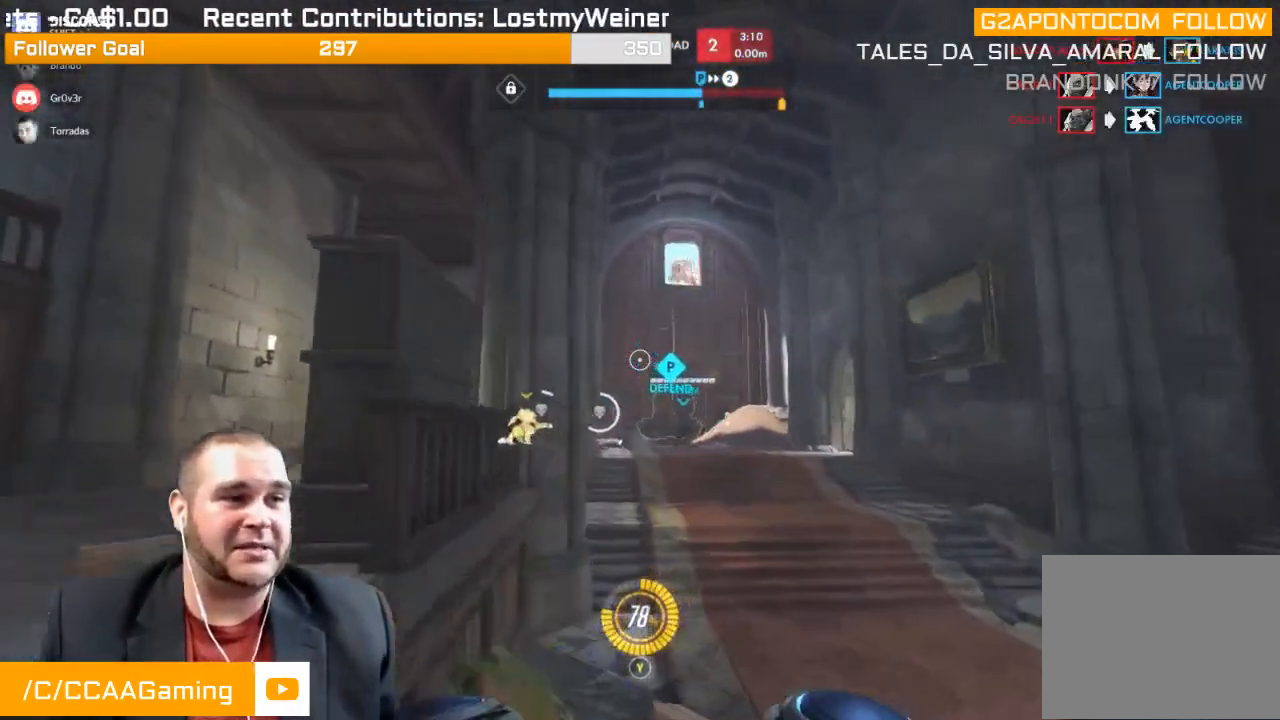
{"buttons": [], "left_stick": "left", "right_stick": "right", "events": [[67, "CROSS", "up"], [100, "left_stick", "left"], [333, "right_stick", "right"]]}
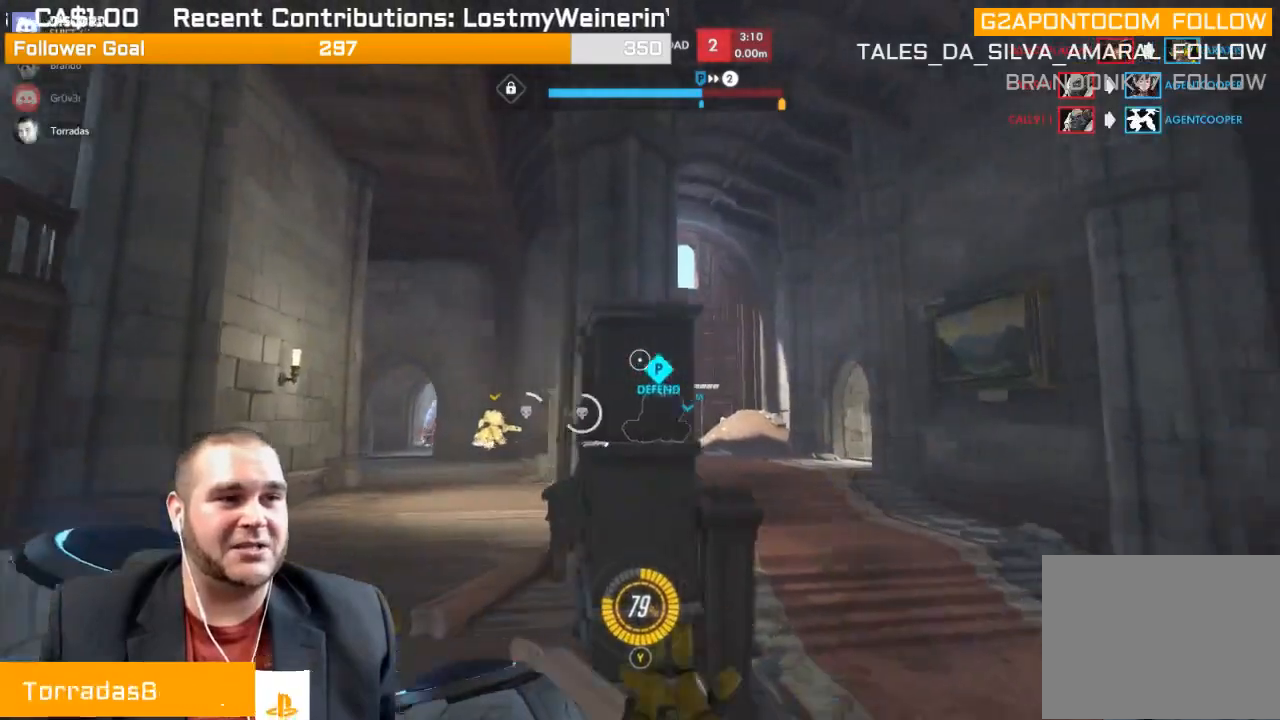
{"buttons": [], "left_stick": "up", "right_stick": "left", "events": [[17, "right_stick", "center"], [233, "left_stick", "up-left"], [367, "right_stick", "left"], [483, "left_stick", "up"]]}
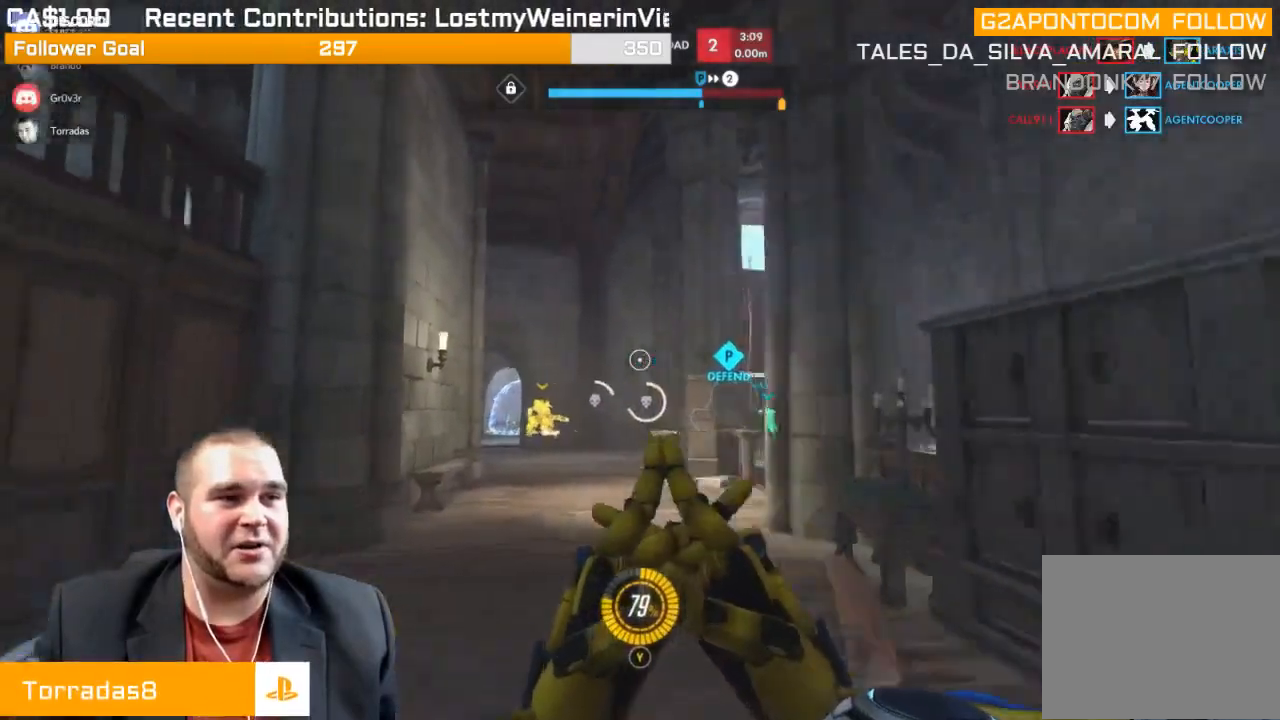
{"buttons": [], "left_stick": "up", "right_stick": "center", "events": [[67, "right_stick", "center"], [217, "right_stick", "down"], [400, "right_stick", "center"]]}
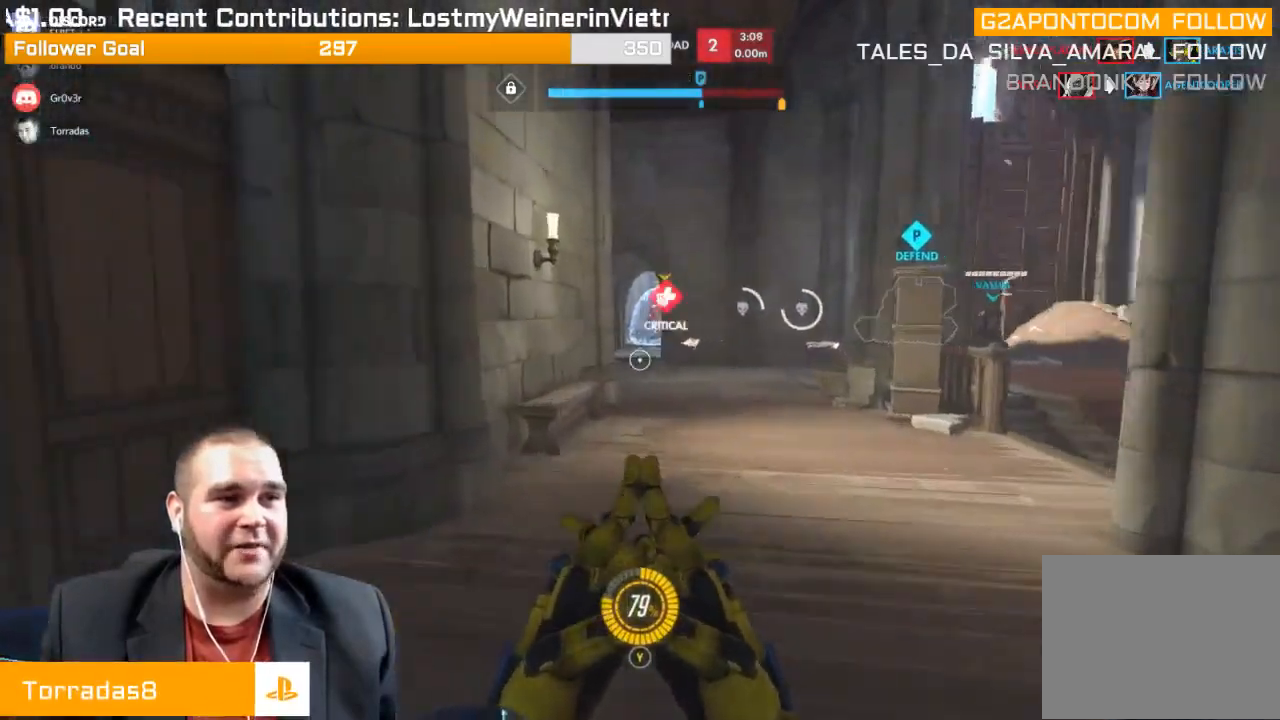
{"buttons": ["R2"], "left_stick": "up", "right_stick": "center", "events": [[133, "right_stick", "up"], [167, "R1", "down"], [283, "R1", "up"], [283, "right_stick", "center"], [350, "L1", "down"], [483, "R2", "down"], [500, "L1", "up"]]}
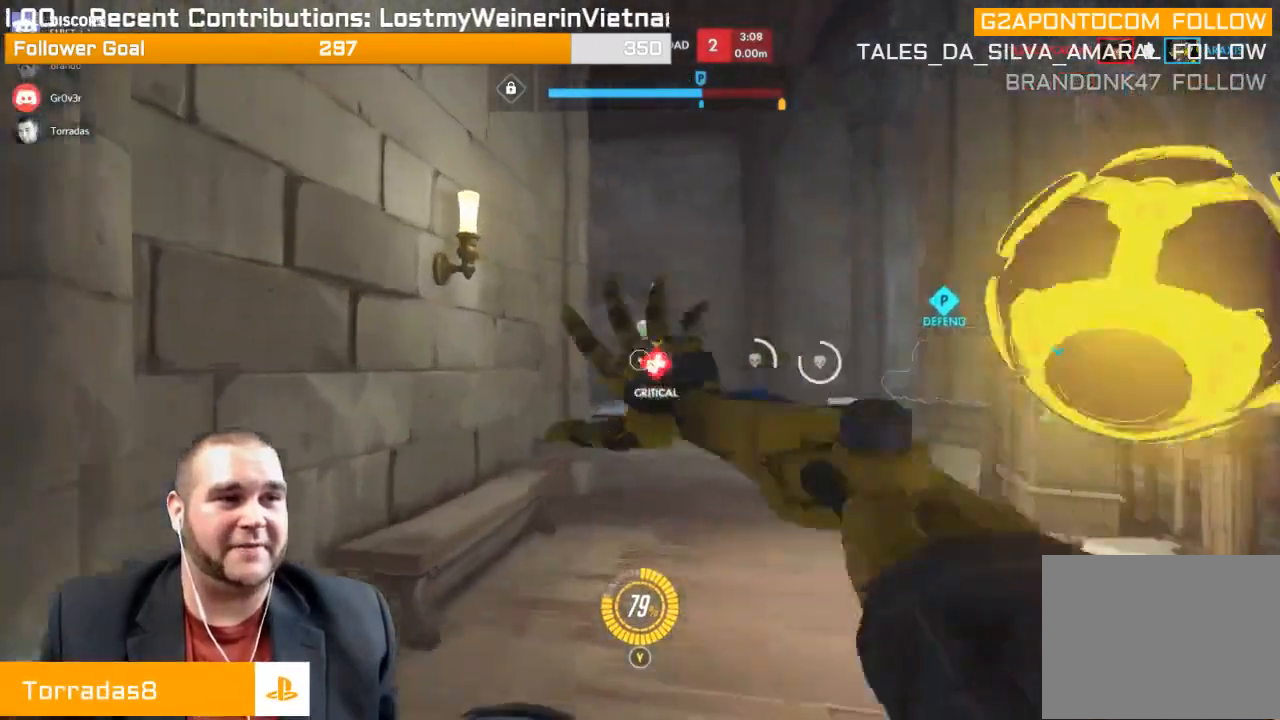
{"buttons": ["R2"], "left_stick": "up", "right_stick": "center", "events": [[50, "L1", "down"], [167, "L1", "up"]]}
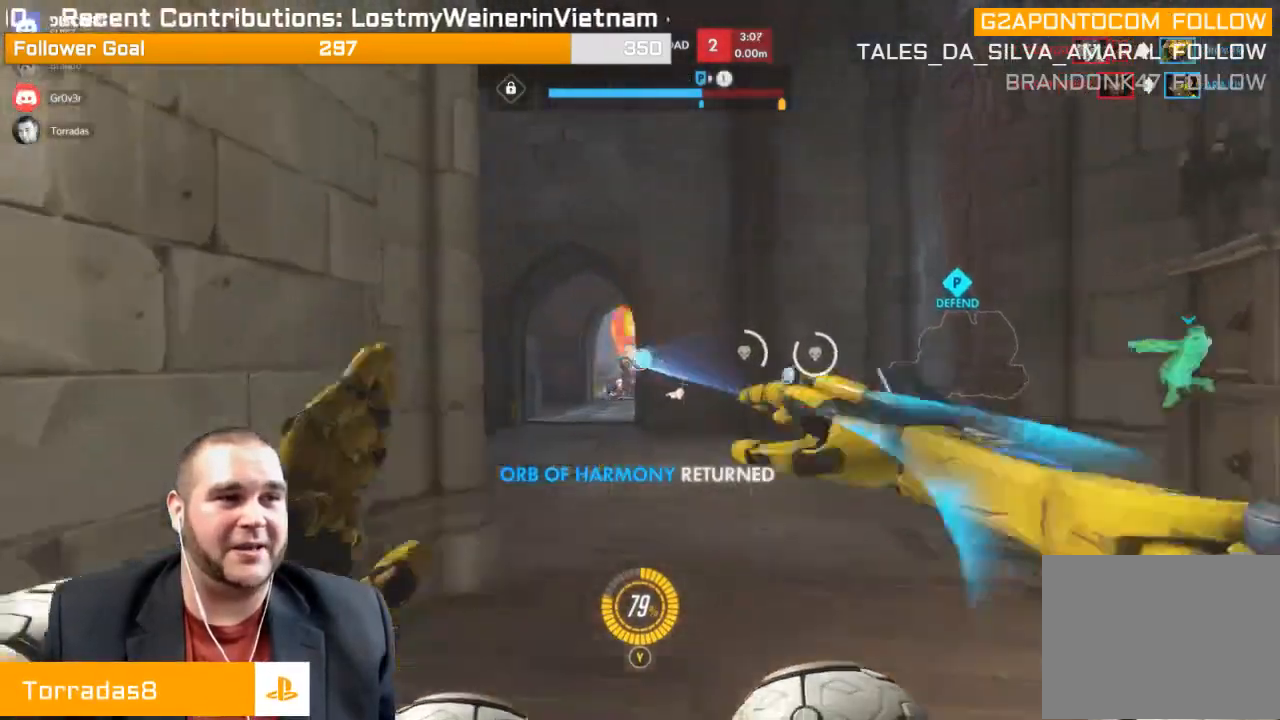
{"buttons": [], "left_stick": "up", "right_stick": "center", "events": [[350, "R2", "up"]]}
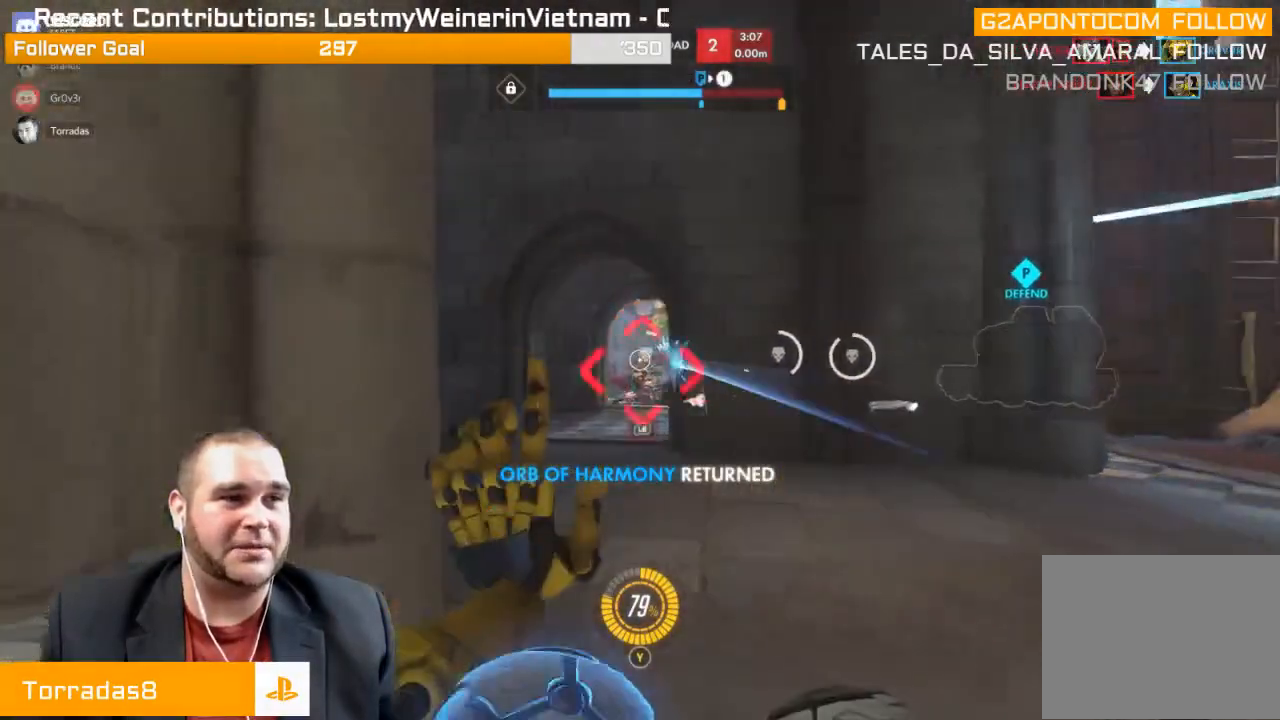
{"buttons": ["L1", "R2"], "left_stick": "down", "right_stick": "center", "events": [[217, "R2", "down"], [217, "left_stick", "center"], [283, "L1", "down"], [283, "left_stick", "down"]]}
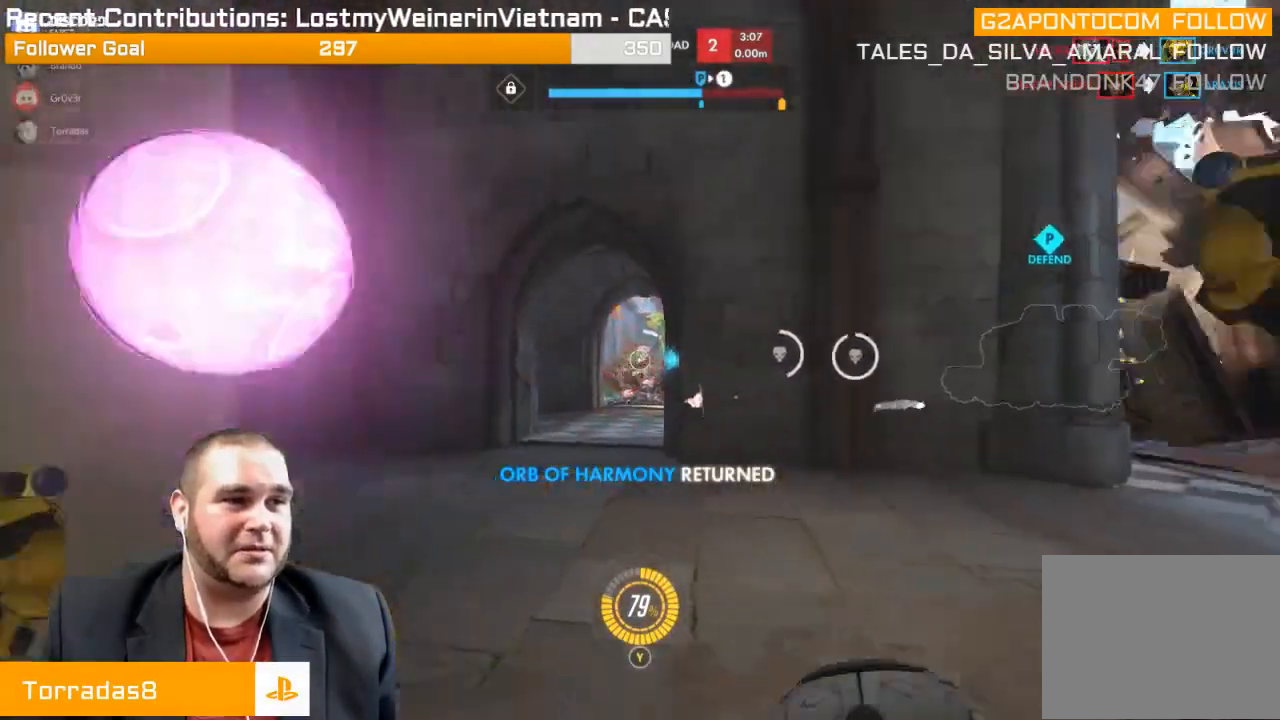
{"buttons": ["R2"], "left_stick": "down", "right_stick": "center", "events": [[17, "L1", "up"], [233, "R1", "down"], [350, "R1", "up"]]}
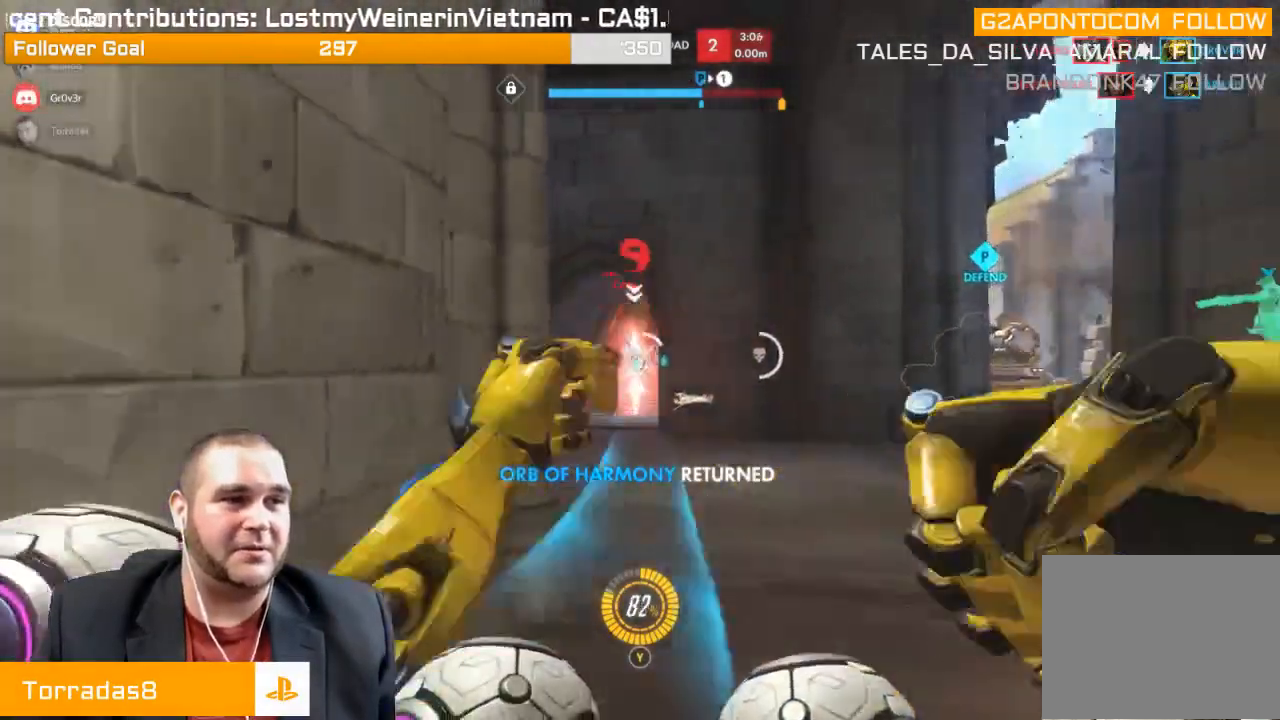
{"buttons": ["R2"], "left_stick": "down", "right_stick": "center", "events": []}
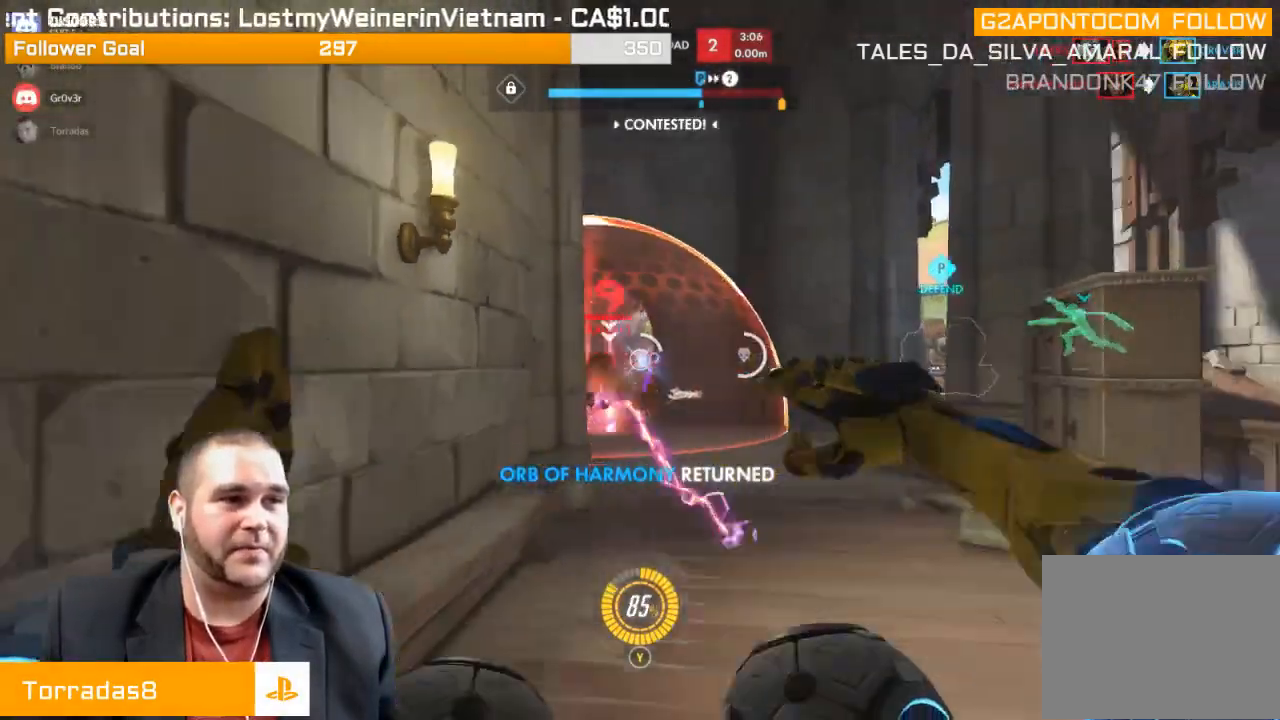
{"buttons": ["R2"], "left_stick": "down", "right_stick": "center", "events": []}
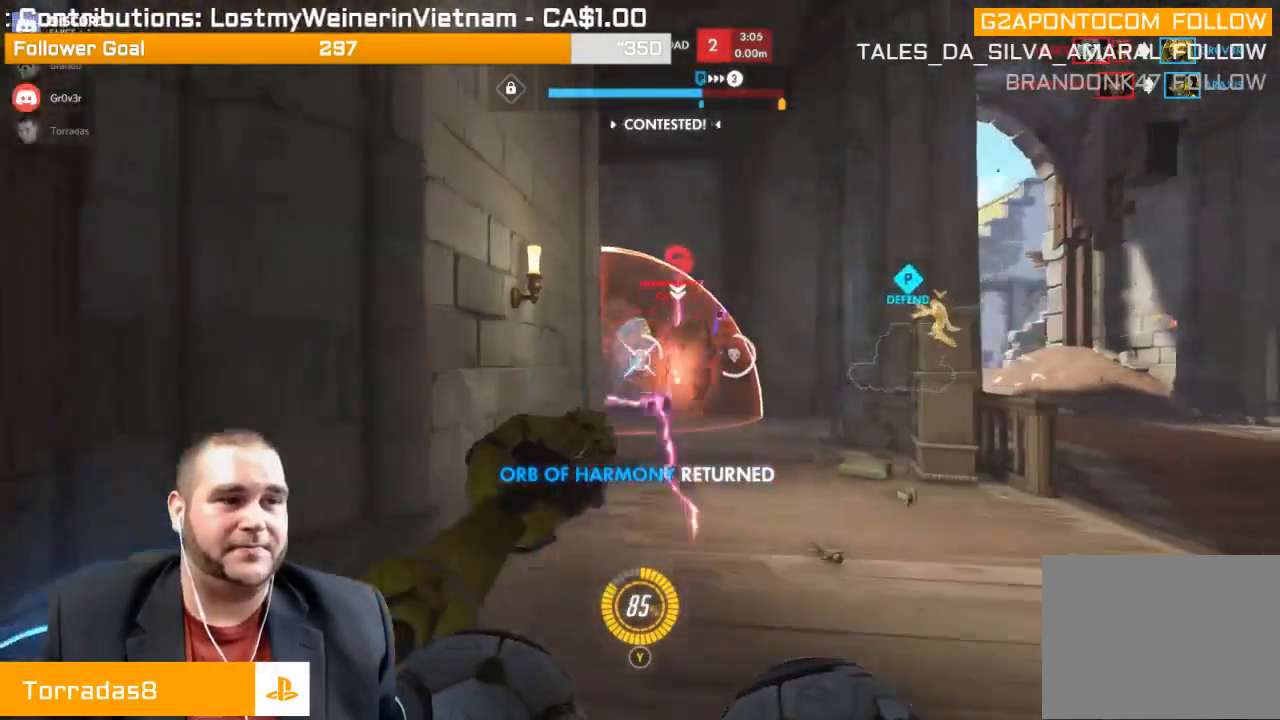
{"buttons": ["R2"], "left_stick": "down", "right_stick": "center", "events": [[33, "right_stick", "right"], [150, "right_stick", "center"], [350, "right_stick", "right"], [467, "right_stick", "center"]]}